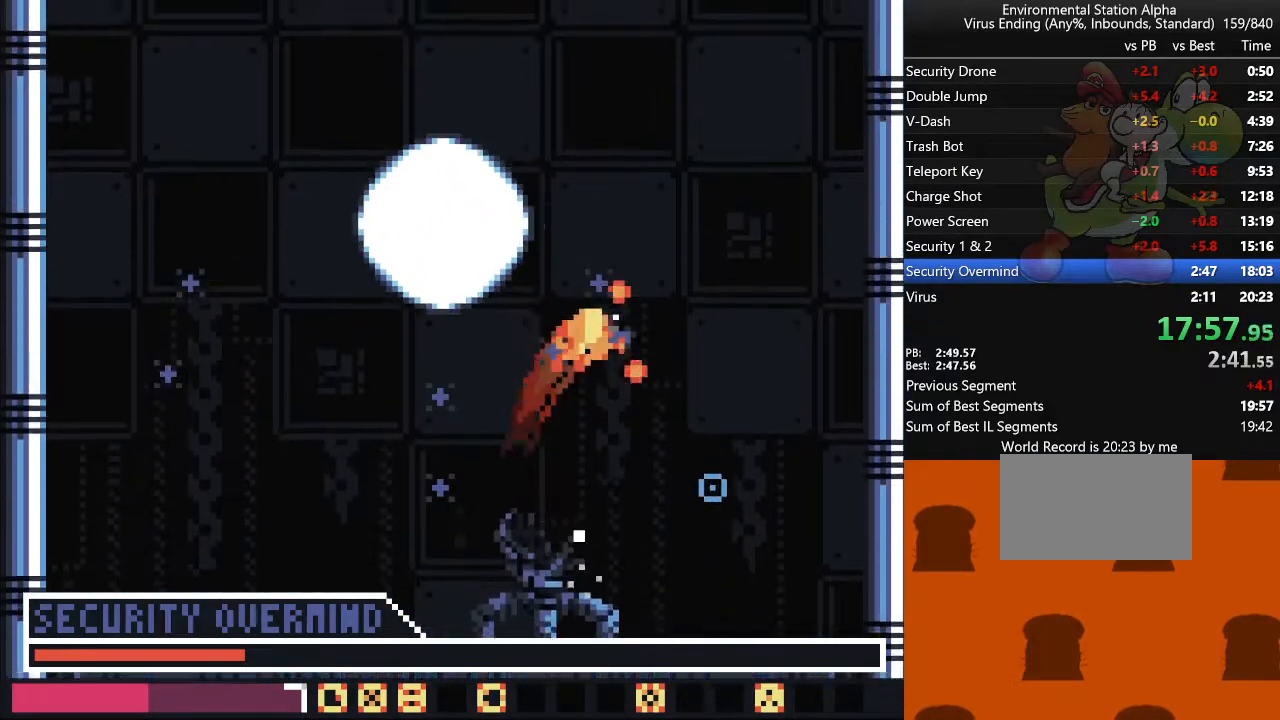
Gameplay with a controller (arcade stick); each line is a JSON object with the inputs held at the frame after it (dt_ms = milliseconds from this image to that frame). "events" lists button and stick changes between this image and that frame as [ms after this image, input, new state], when the widget could be followed in between. Not read: L3 R3 other_buttons.
{"dt_ms": 500, "buttons": ["DPAD_UP"], "events": [[33, "DPAD_RIGHT", "down"], [300, "DPAD_RIGHT", "up"], [500, "DPAD_UP", "down"]]}
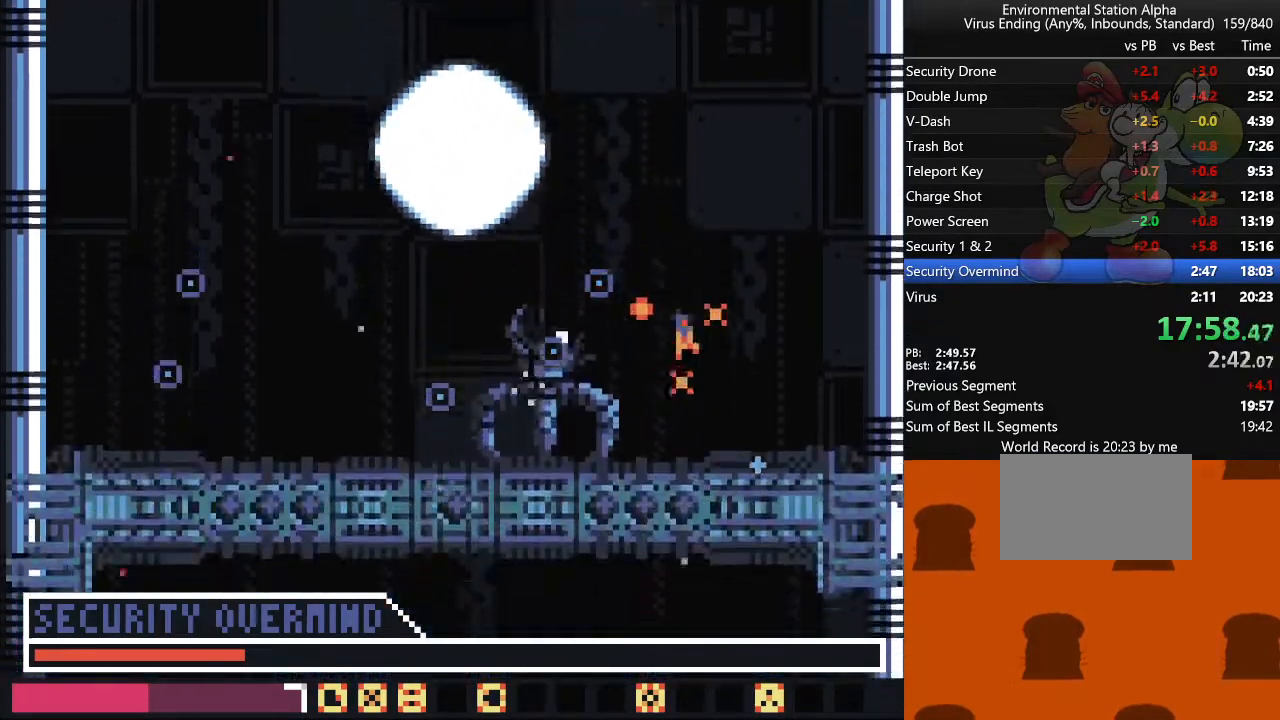
{"dt_ms": 500, "buttons": ["DPAD_UP", "DPAD_LEFT"], "events": [[183, "DPAD_LEFT", "down"]]}
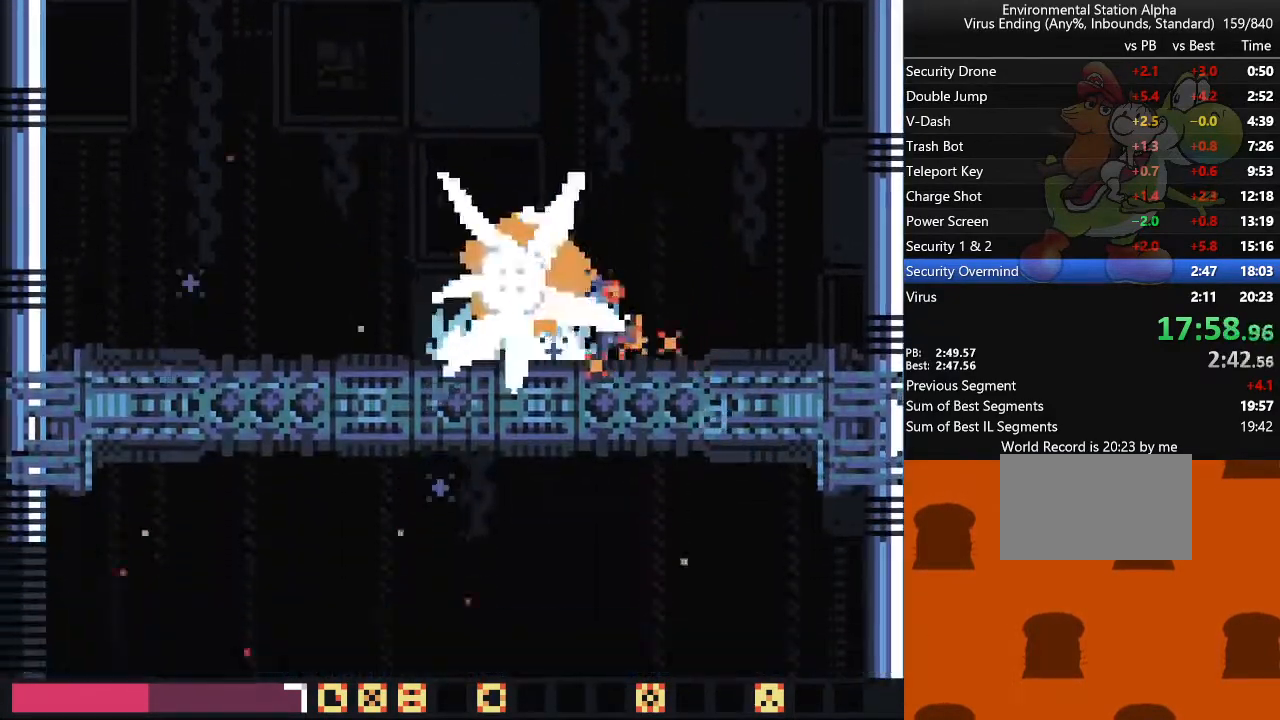
{"dt_ms": 500, "buttons": ["DPAD_UP"], "events": [[300, "DPAD_LEFT", "up"]]}
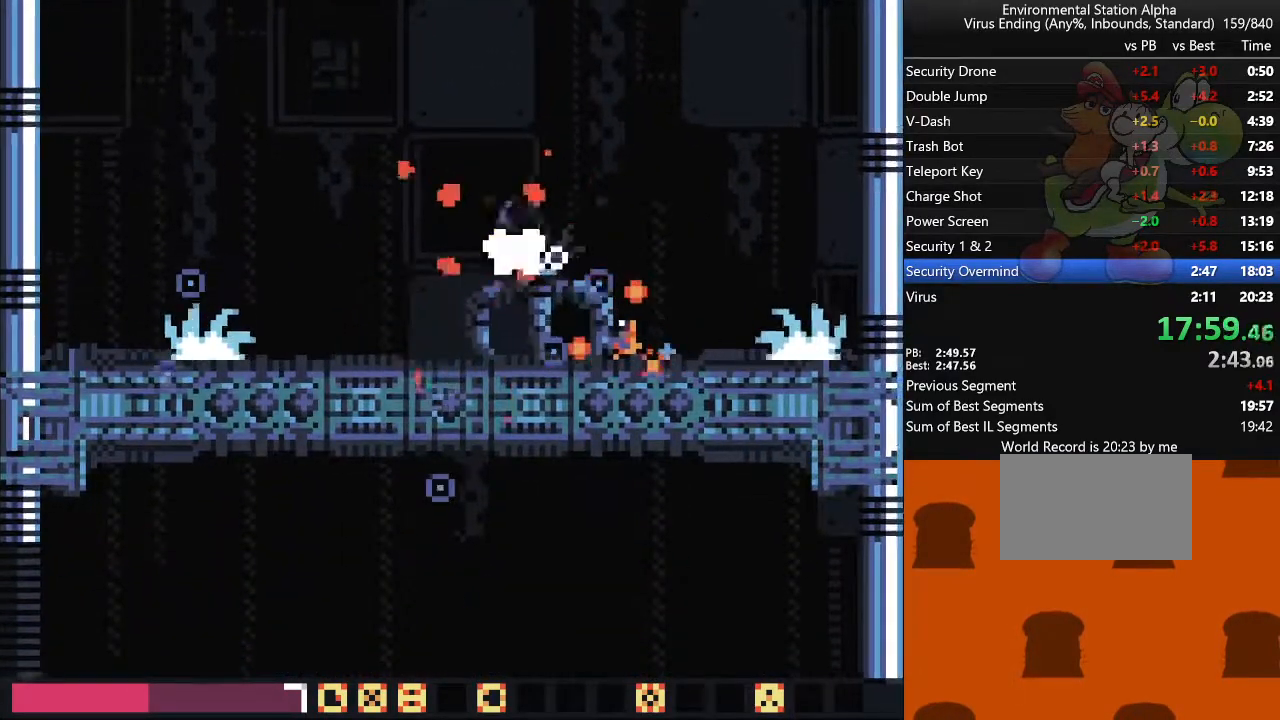
{"dt_ms": 500, "buttons": ["DPAD_LEFT"], "events": [[100, "DPAD_UP", "up"], [467, "DPAD_LEFT", "down"]]}
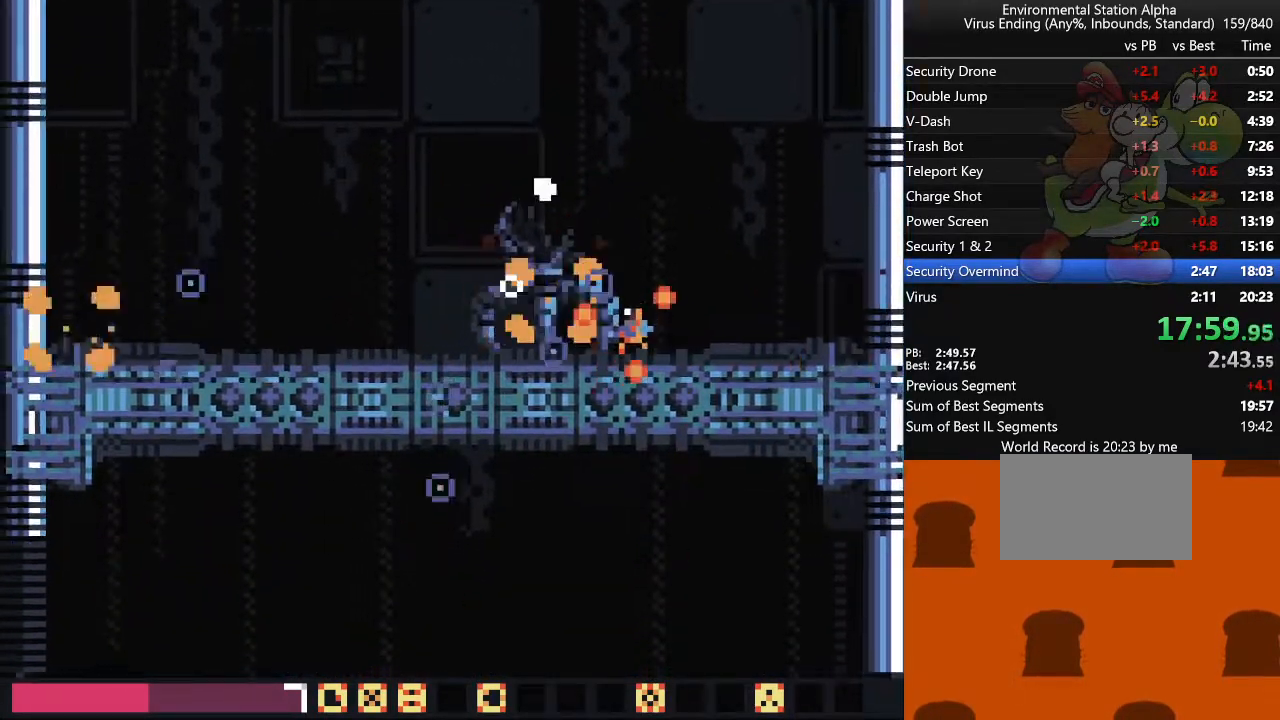
{"dt_ms": 500, "buttons": [], "events": [[217, "DPAD_LEFT", "up"], [233, "DPAD_UP", "down"], [350, "DPAD_UP", "up"]]}
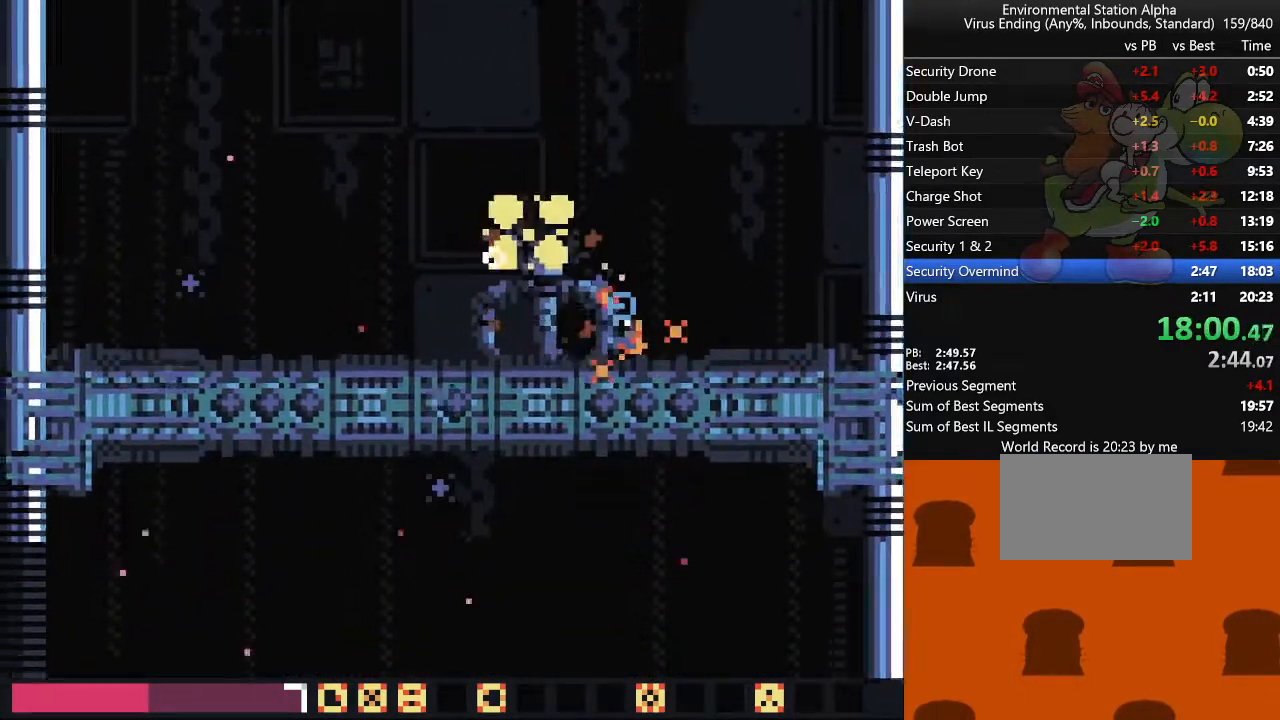
{"dt_ms": 500, "buttons": [], "events": [[50, "DPAD_UP", "down"], [167, "DPAD_UP", "up"], [267, "DPAD_LEFT", "down"], [367, "DPAD_LEFT", "up"]]}
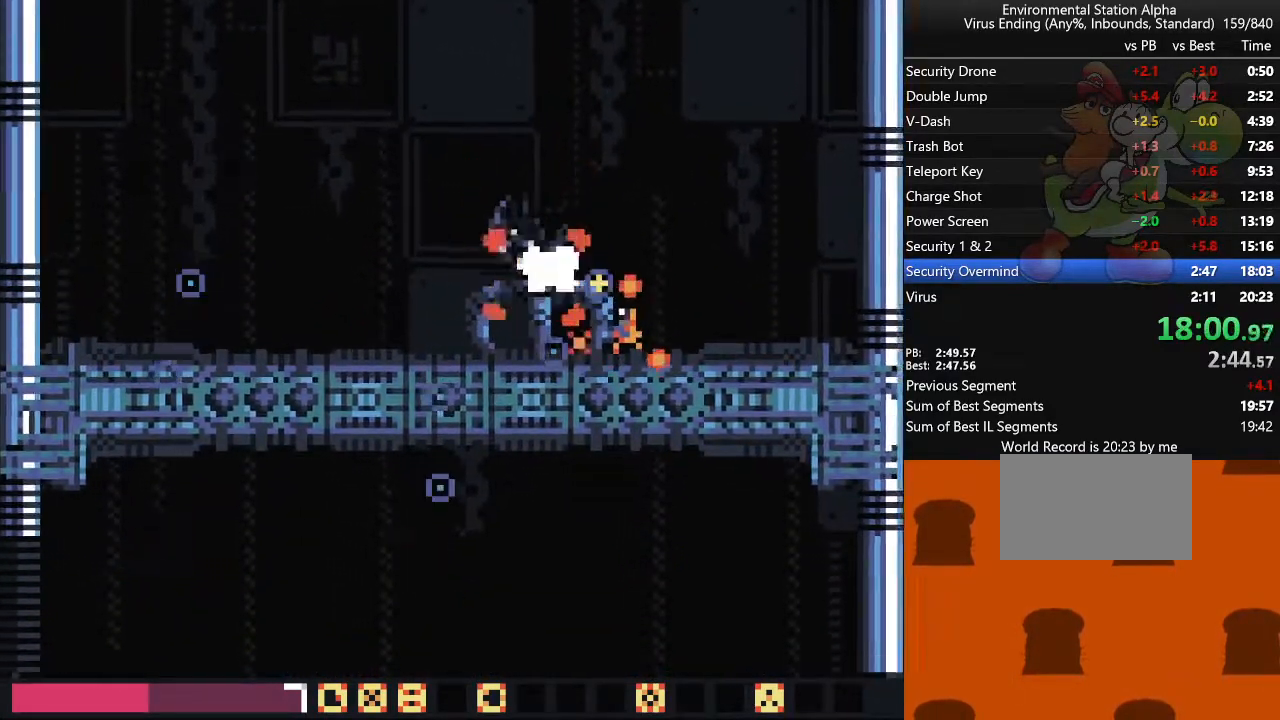
{"dt_ms": 500, "buttons": [], "events": []}
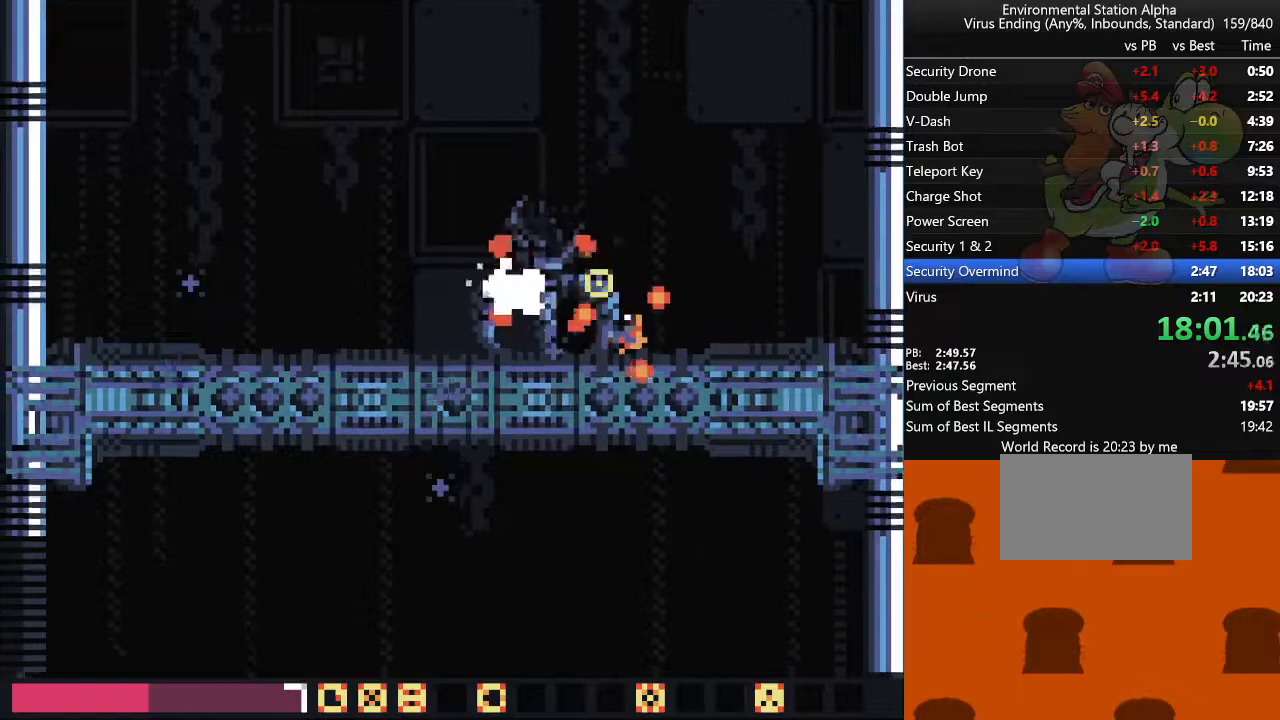
{"dt_ms": 500, "buttons": [], "events": []}
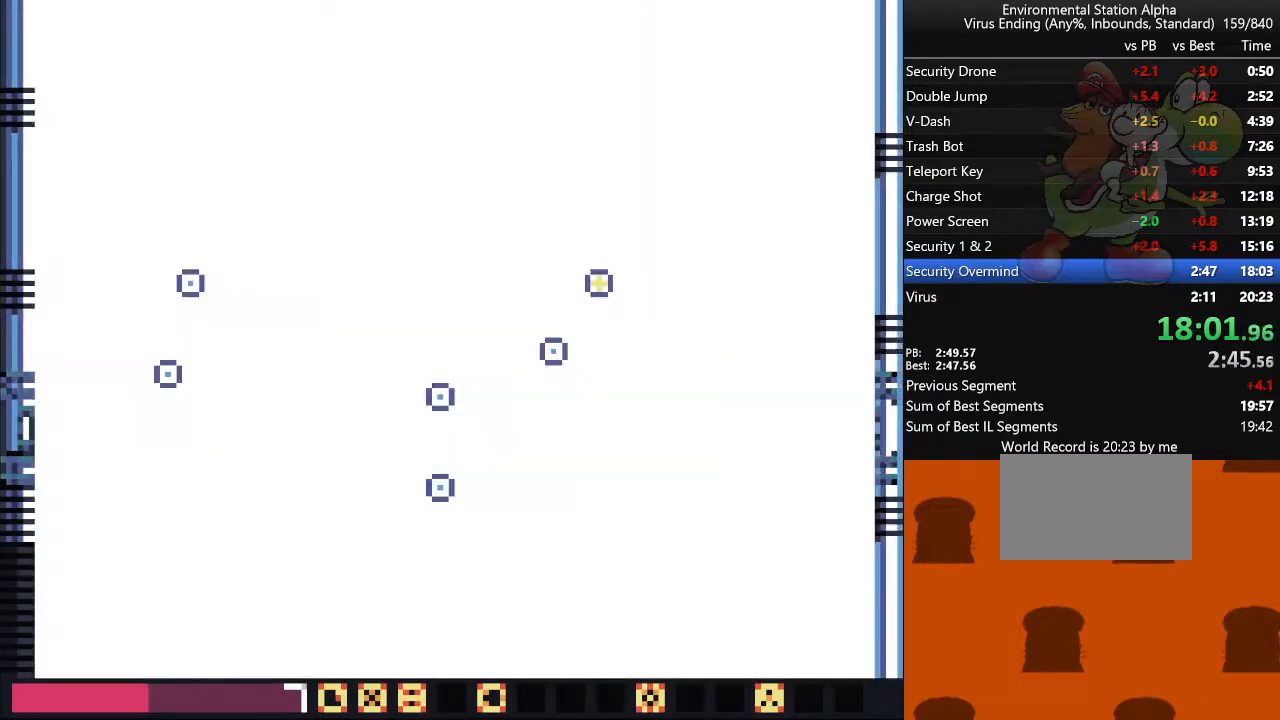
{"dt_ms": 500, "buttons": [], "events": [[167, "SQUARE", "down"], [267, "SQUARE", "up"]]}
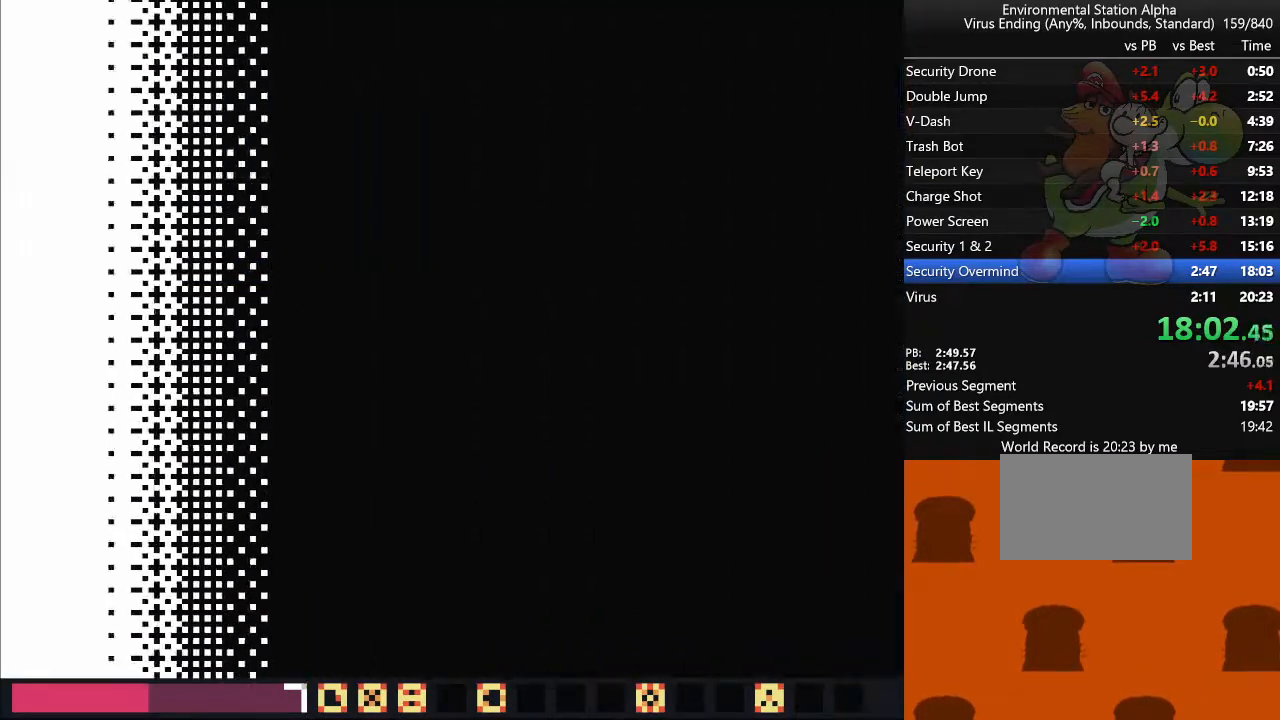
{"dt_ms": 500, "buttons": ["DPAD_LEFT"], "events": [[283, "DPAD_LEFT", "down"]]}
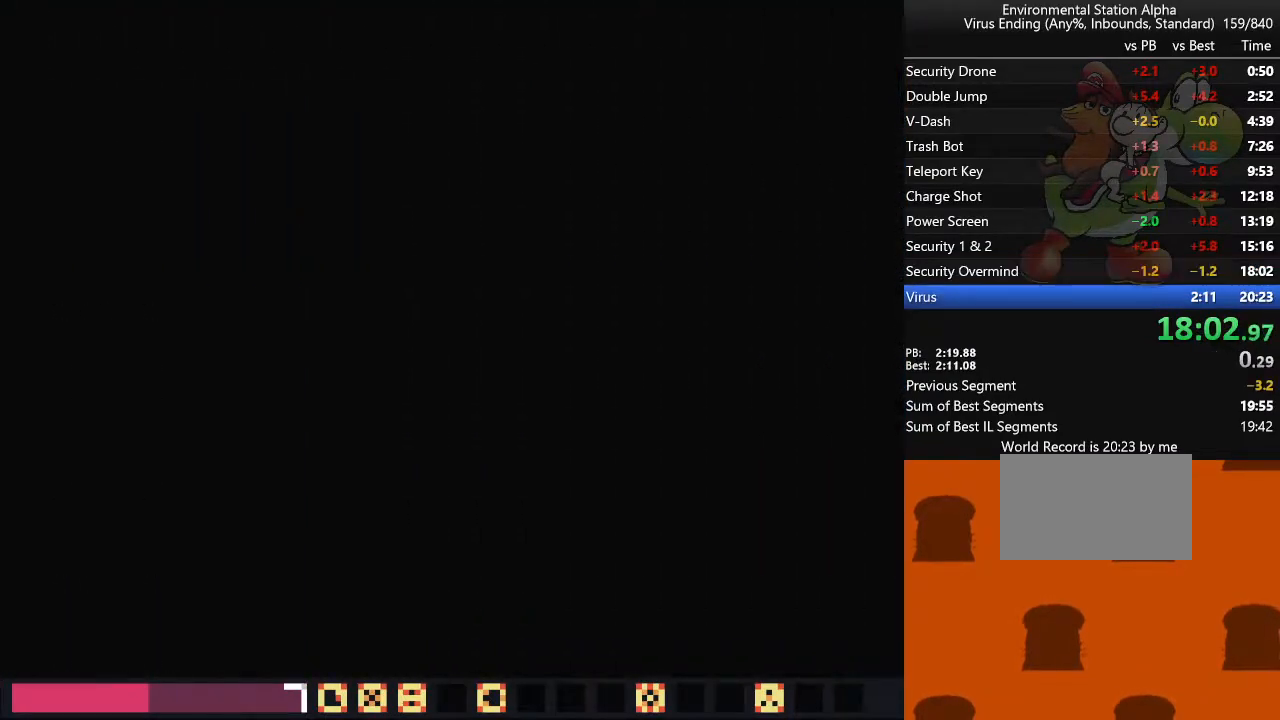
{"dt_ms": 500, "buttons": ["DPAD_LEFT"], "events": []}
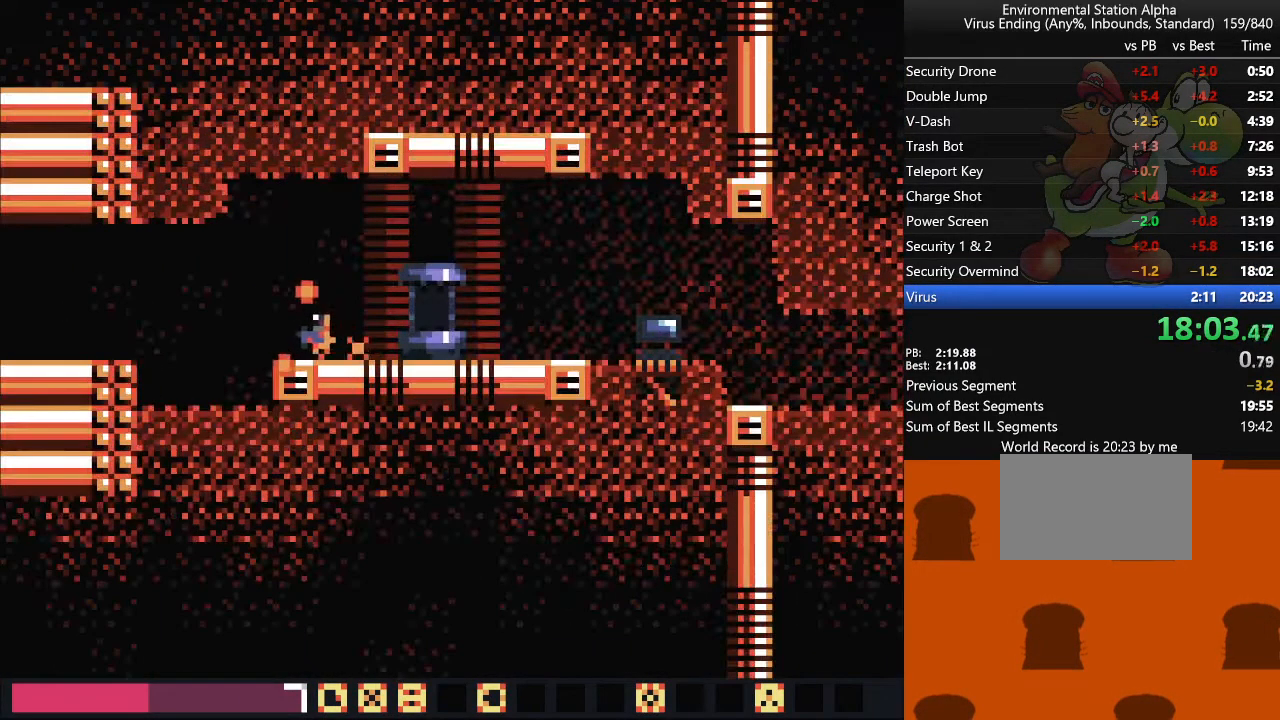
{"dt_ms": 500, "buttons": ["DPAD_LEFT"]}
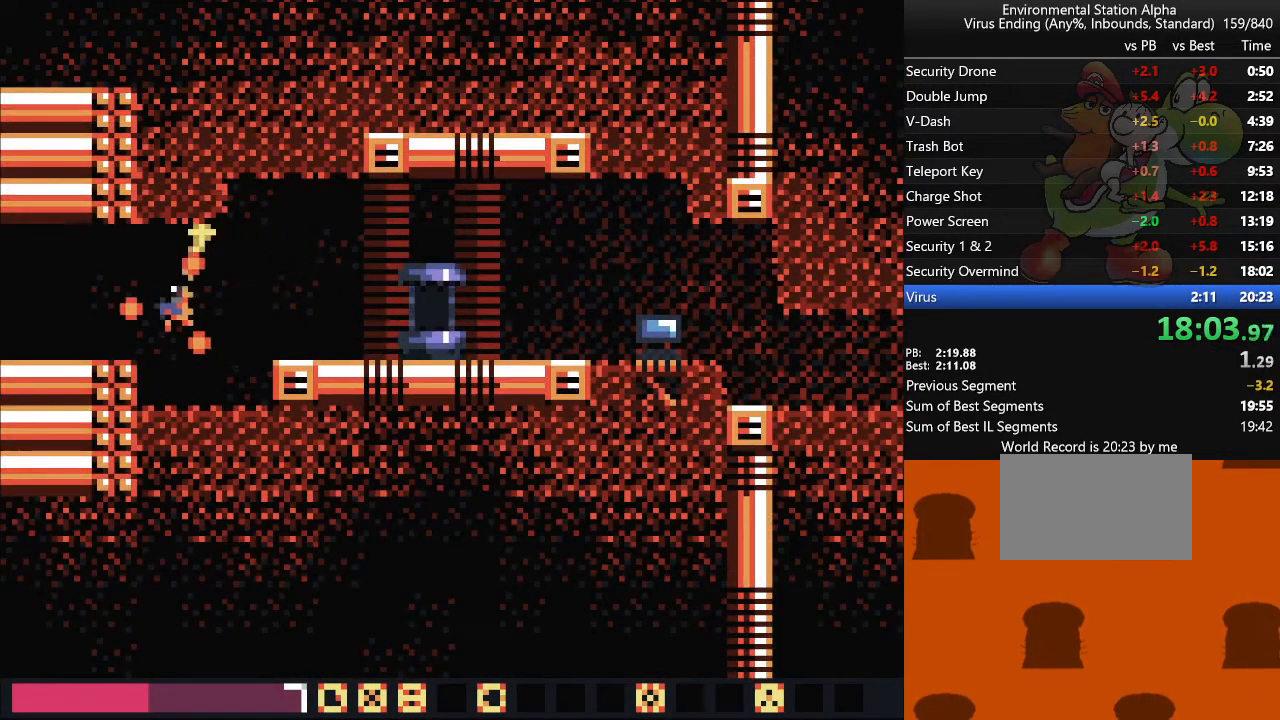
{"dt_ms": 1000, "buttons": ["DPAD_LEFT"], "events": []}
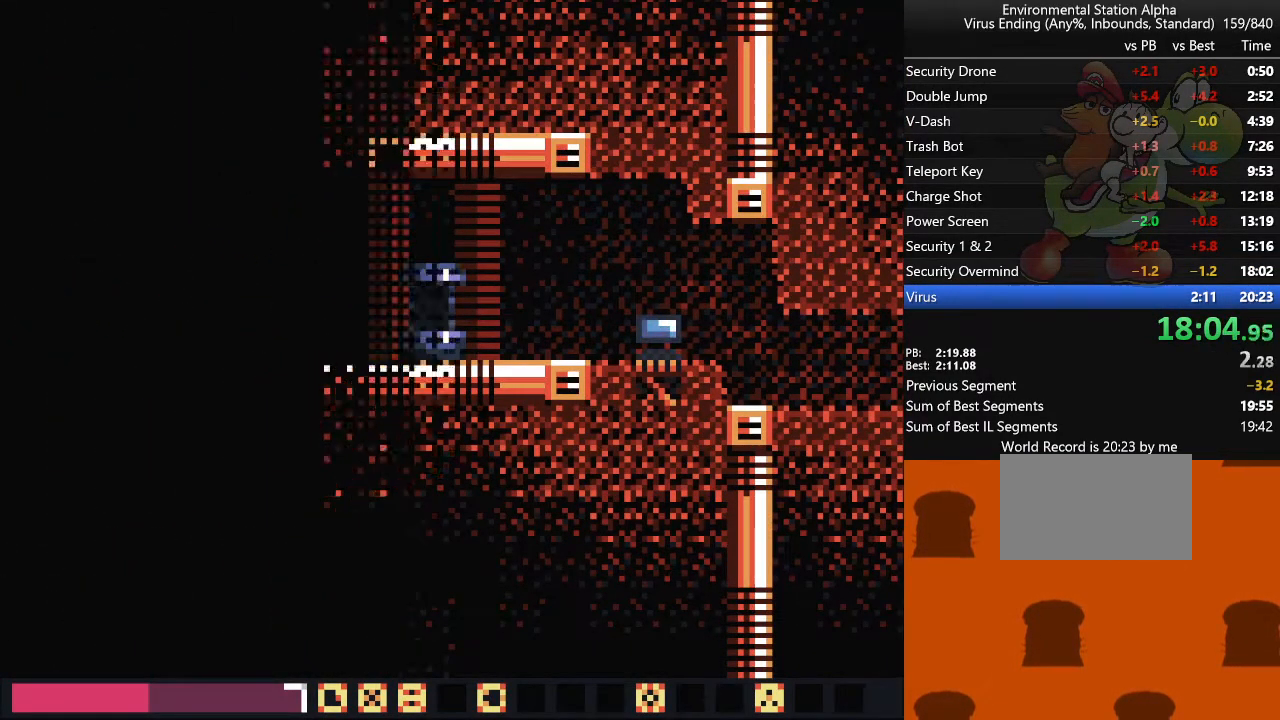
{"dt_ms": 500, "buttons": ["DPAD_UP", "DPAD_LEFT"], "events": [[417, "DPAD_UP", "down"]]}
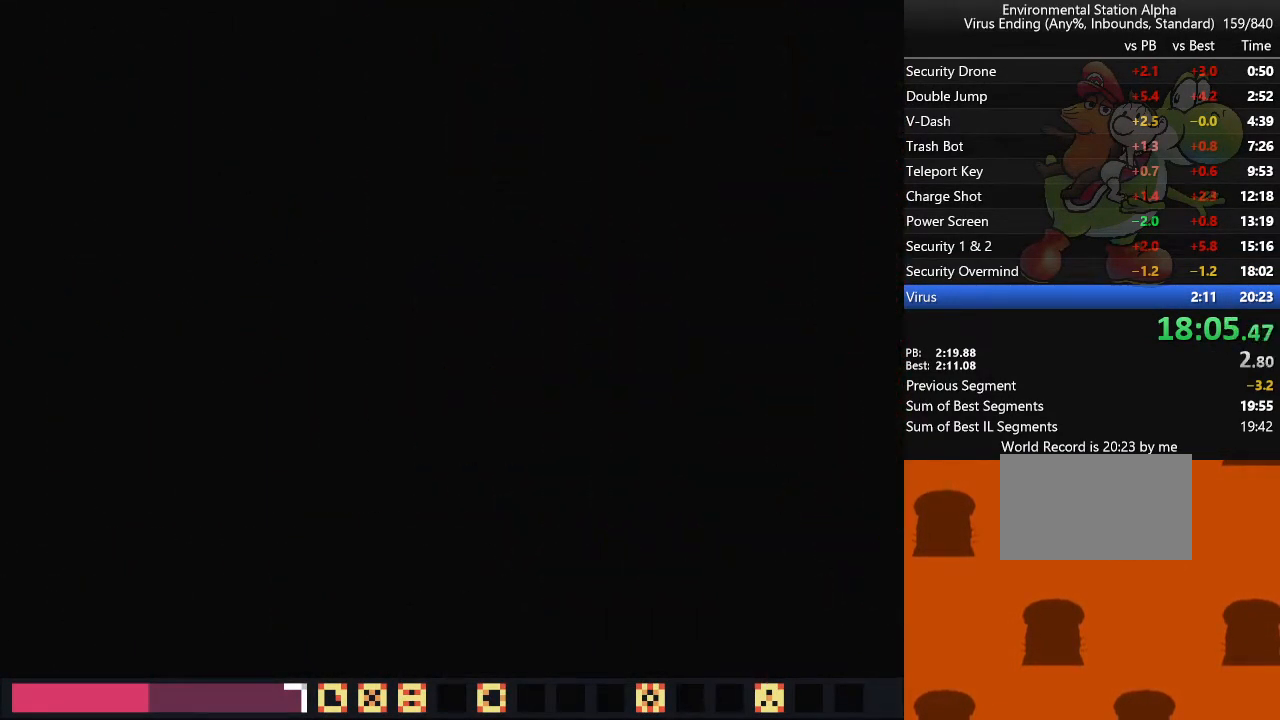
{"dt_ms": 500, "buttons": ["DPAD_UP", "DPAD_LEFT"], "events": []}
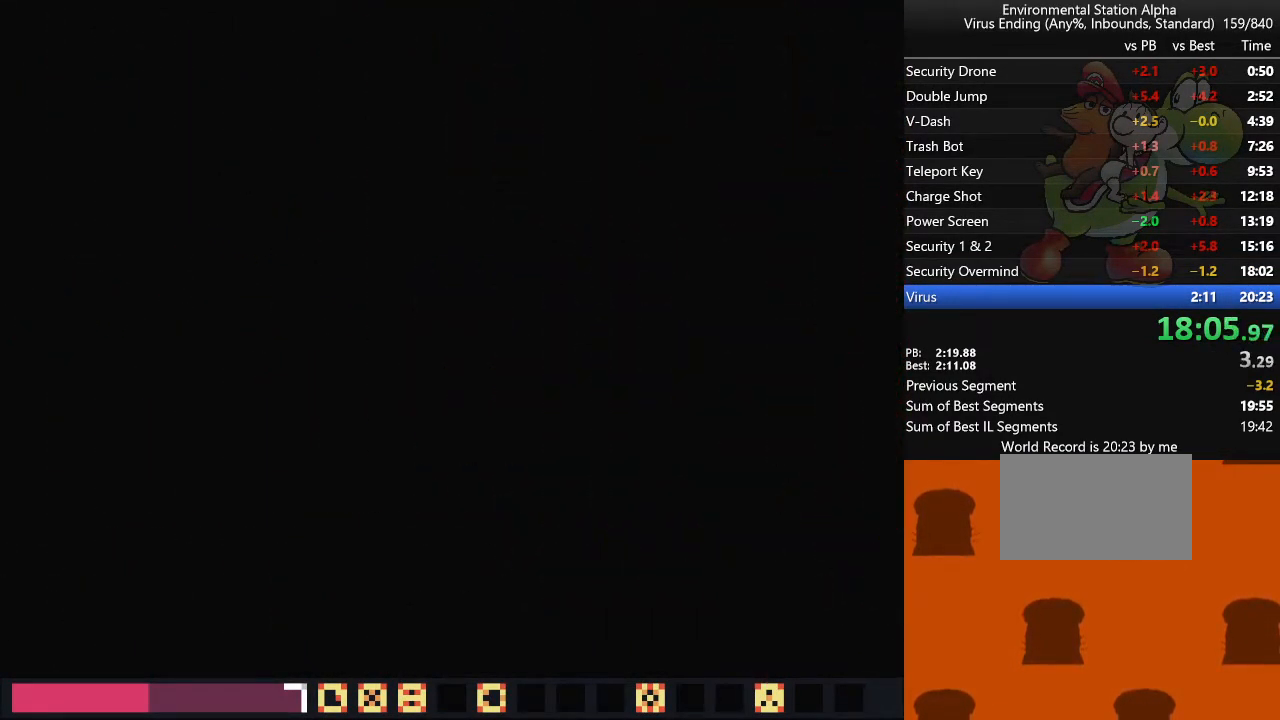
{"dt_ms": 500, "buttons": ["DPAD_UP", "DPAD_LEFT"], "events": []}
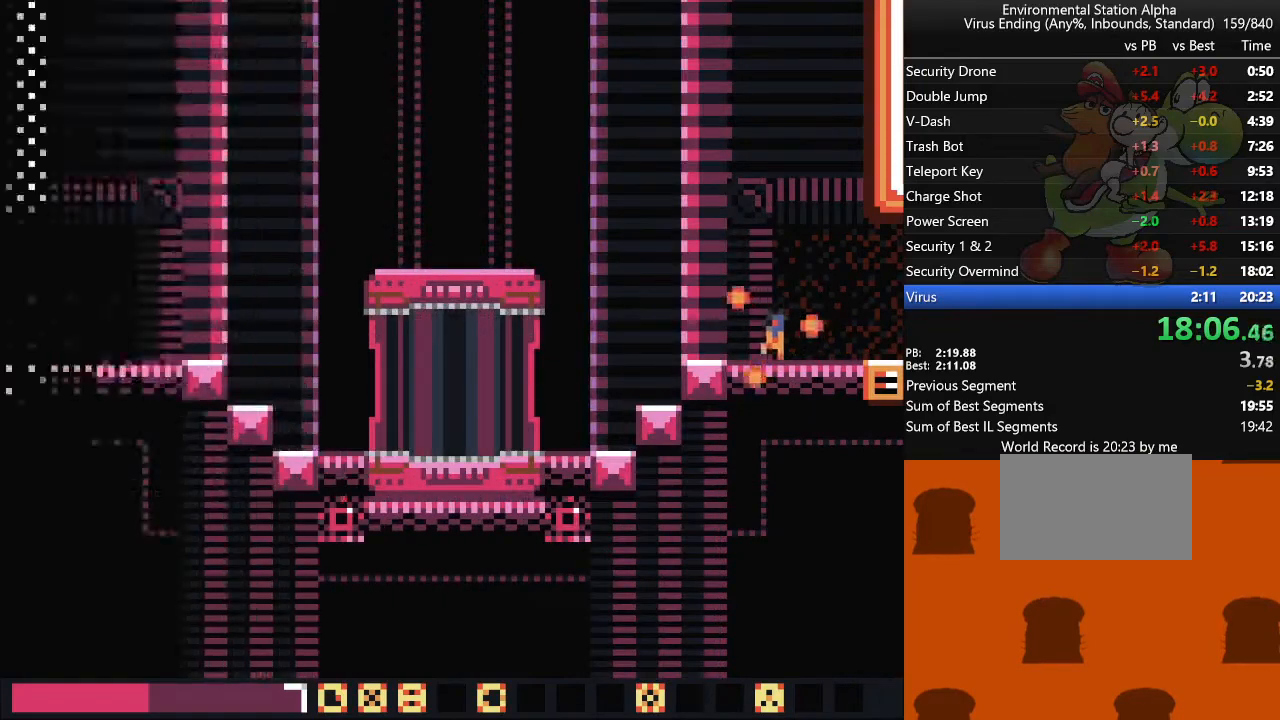
{"dt_ms": 500, "buttons": ["DPAD_UP", "DPAD_LEFT"], "events": []}
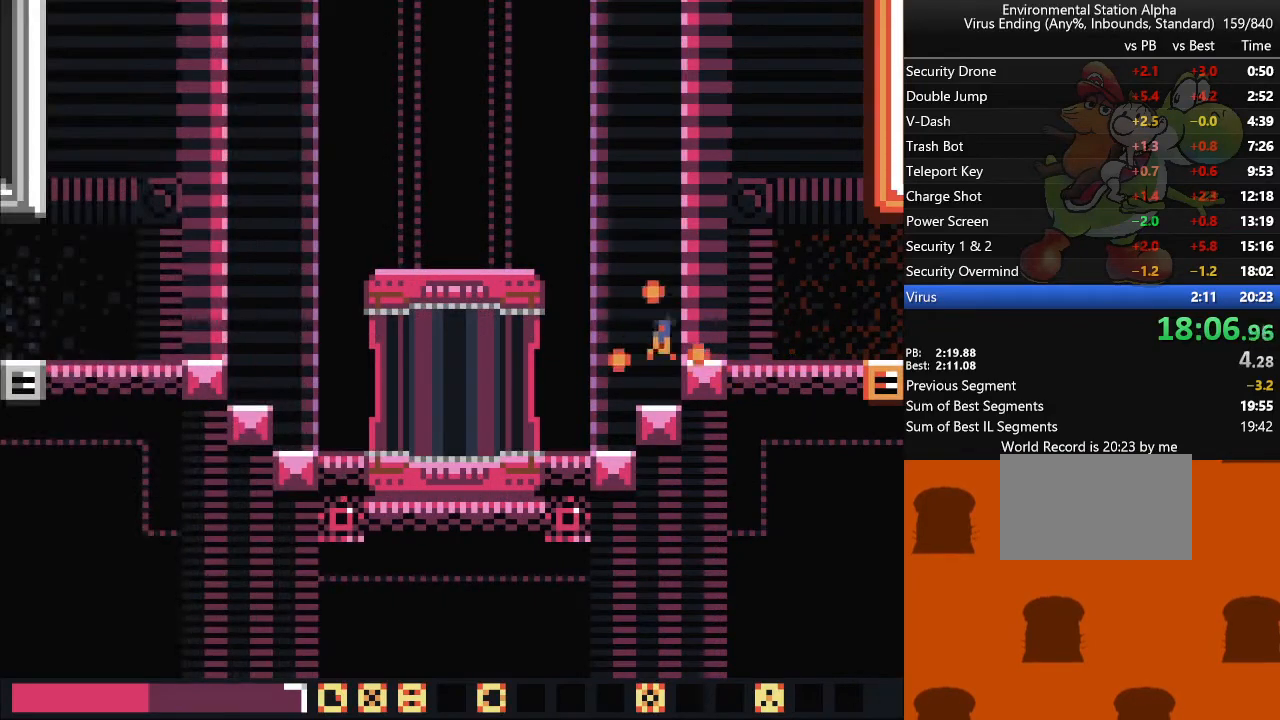
{"dt_ms": 500, "buttons": ["DPAD_UP", "DPAD_LEFT"], "events": []}
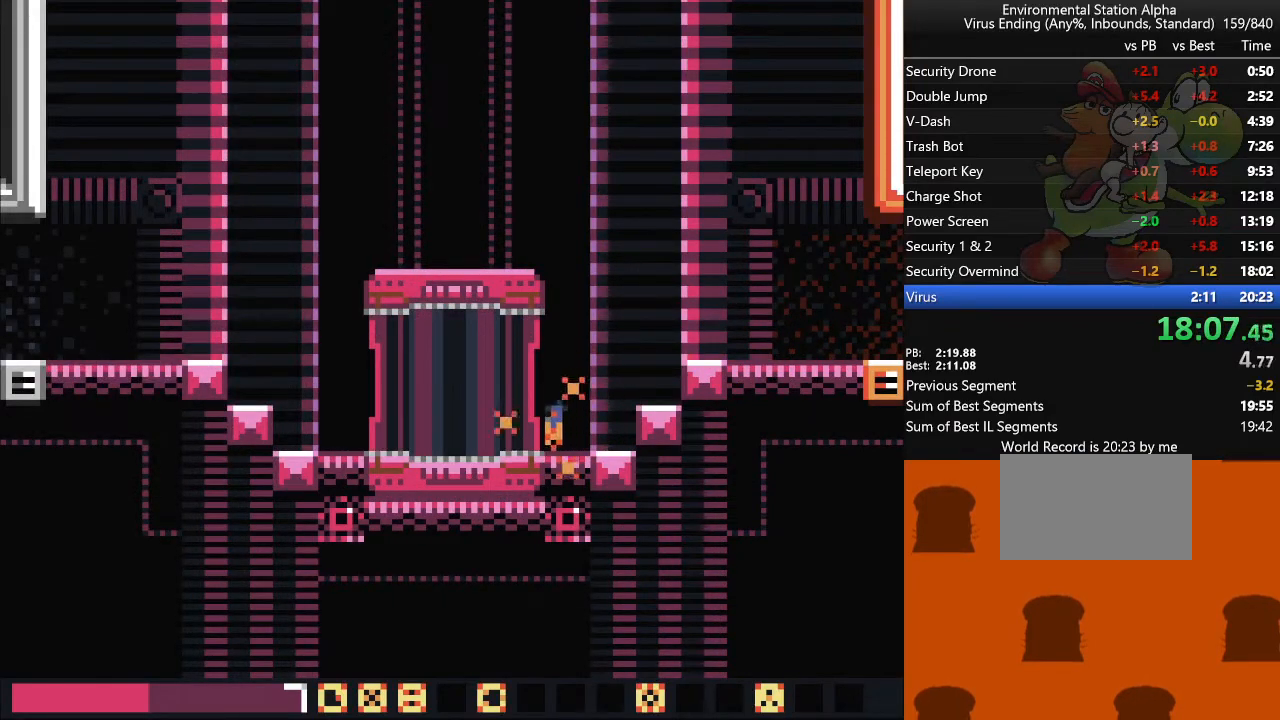
{"dt_ms": 500, "buttons": ["DPAD_UP", "DPAD_LEFT"], "events": []}
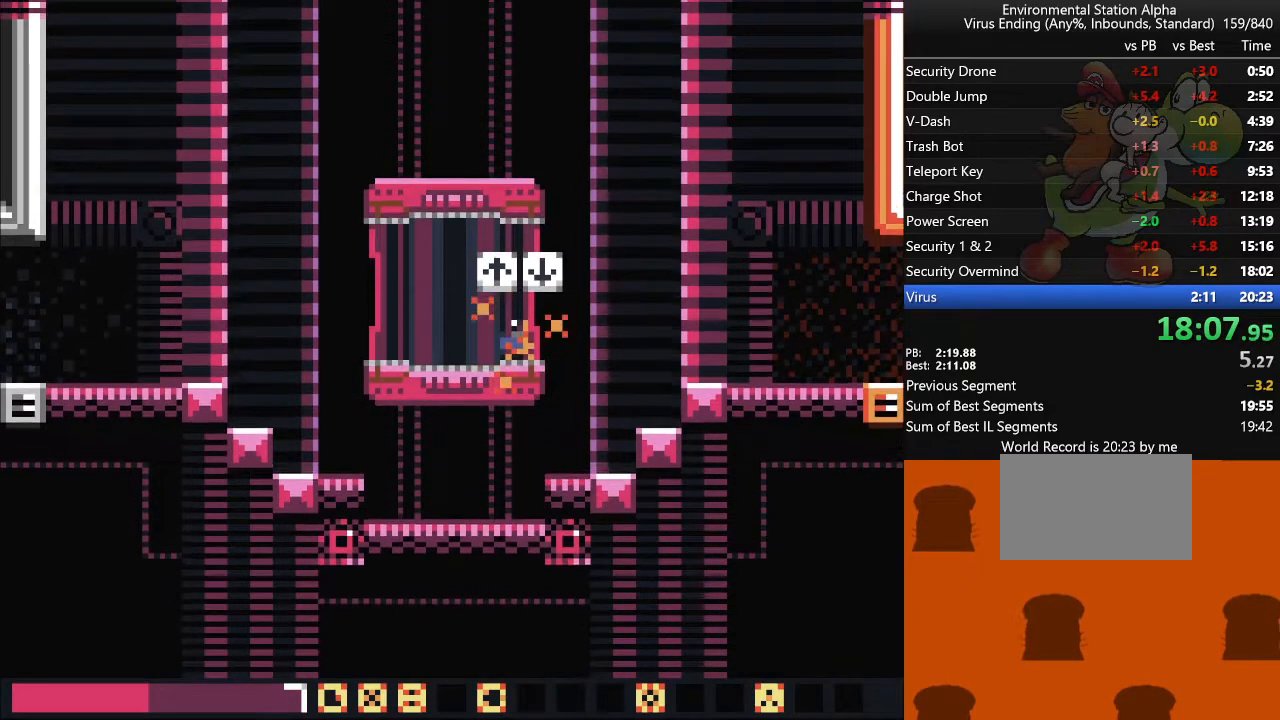
{"dt_ms": 500, "buttons": ["DPAD_UP", "DPAD_LEFT"], "events": []}
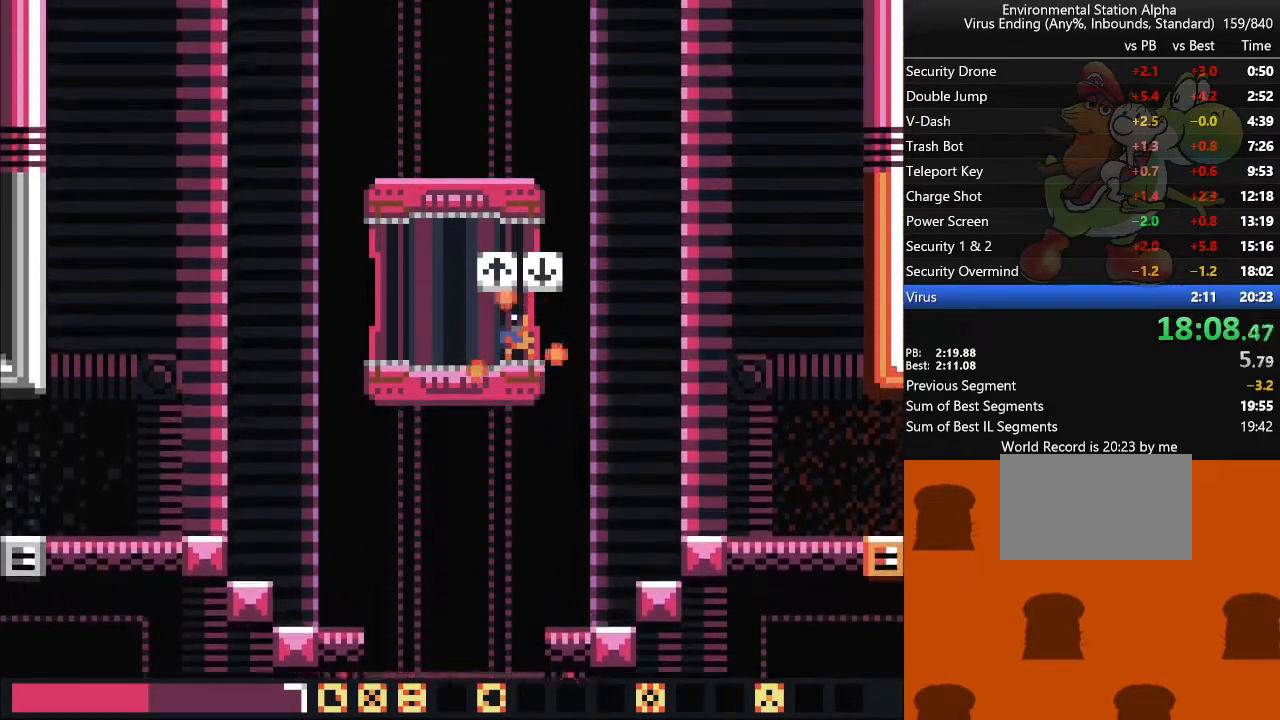
{"dt_ms": 500, "buttons": ["DPAD_UP", "DPAD_LEFT"], "events": []}
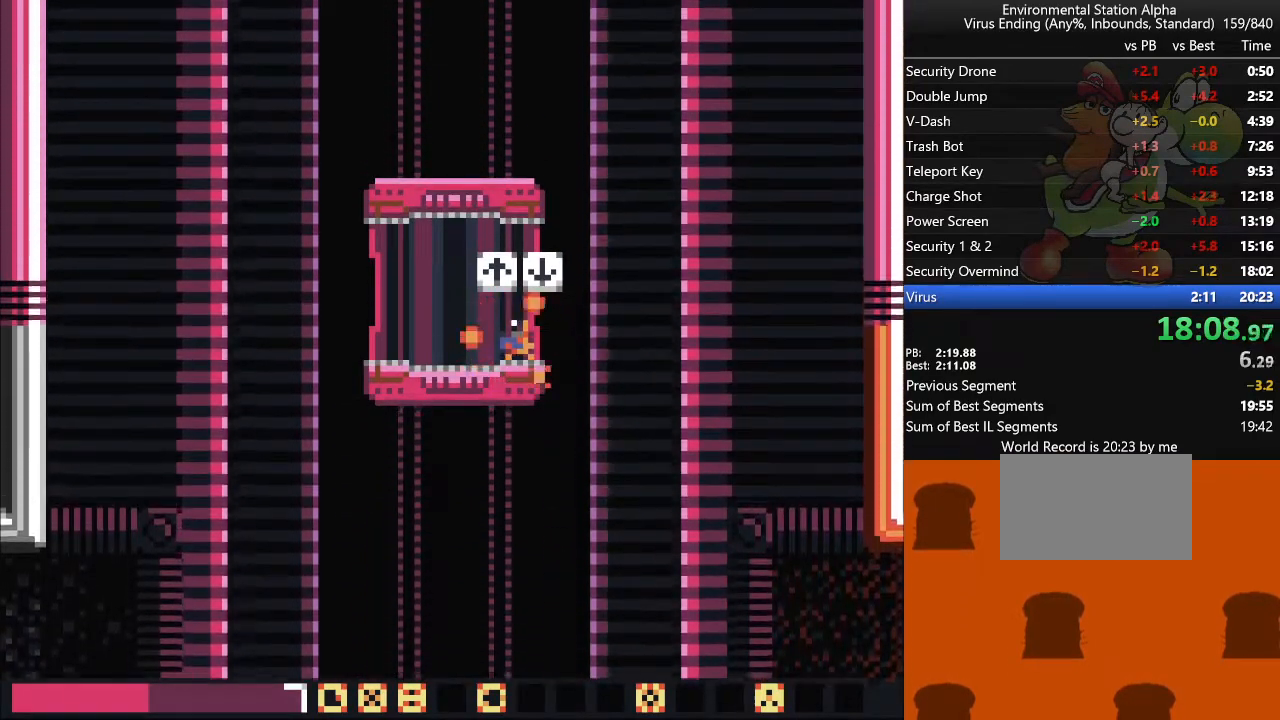
{"dt_ms": 500, "buttons": ["DPAD_UP", "DPAD_LEFT"], "events": []}
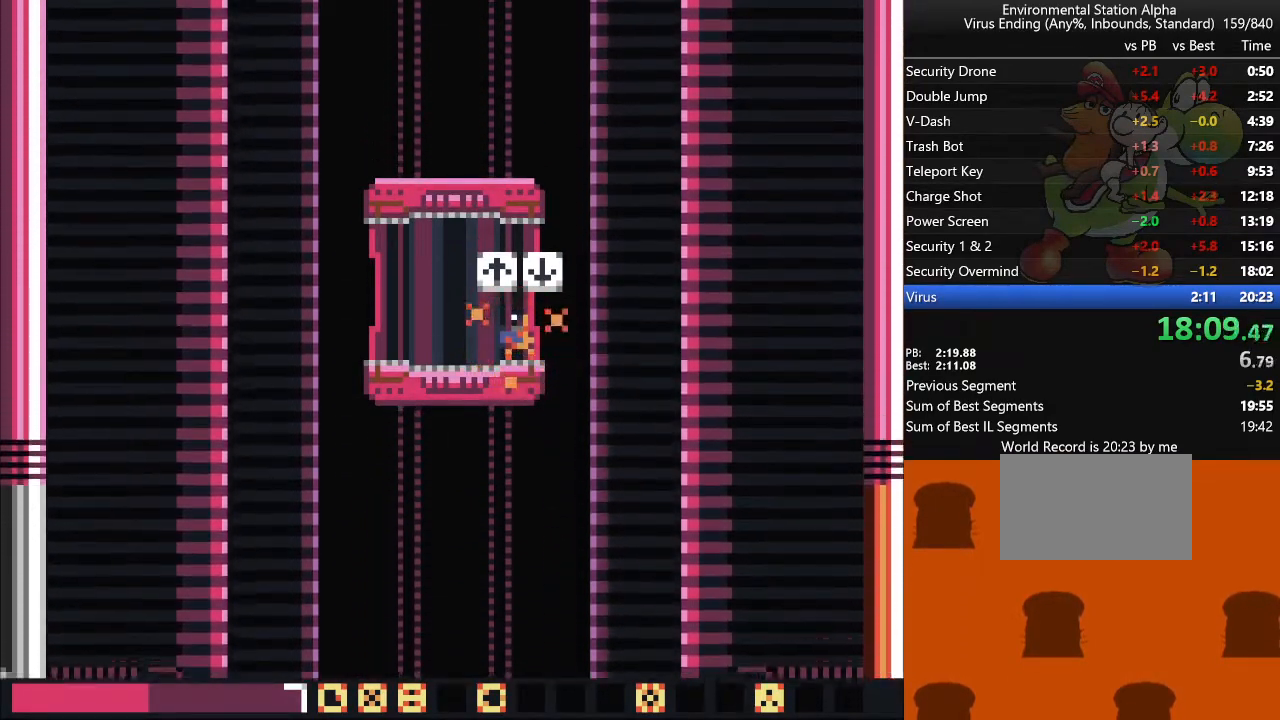
{"dt_ms": 500, "buttons": ["DPAD_UP", "DPAD_LEFT"], "events": []}
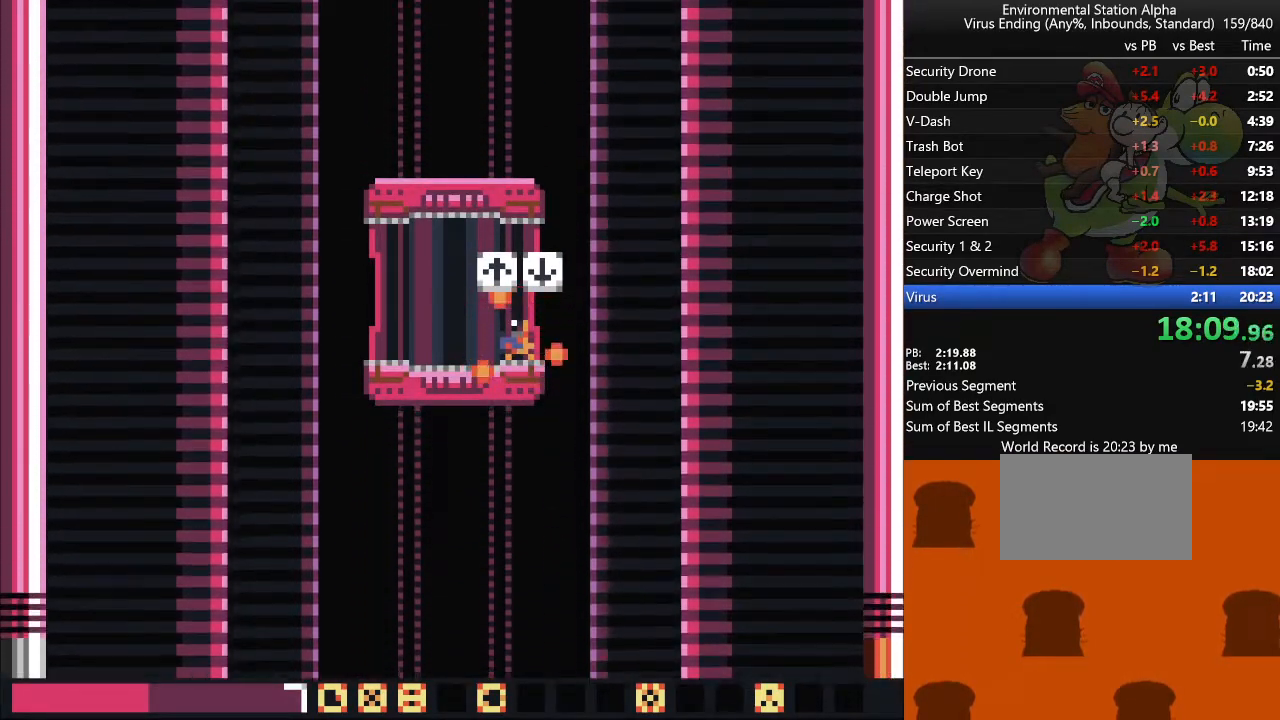
{"dt_ms": 500, "buttons": ["DPAD_UP", "DPAD_LEFT"], "events": []}
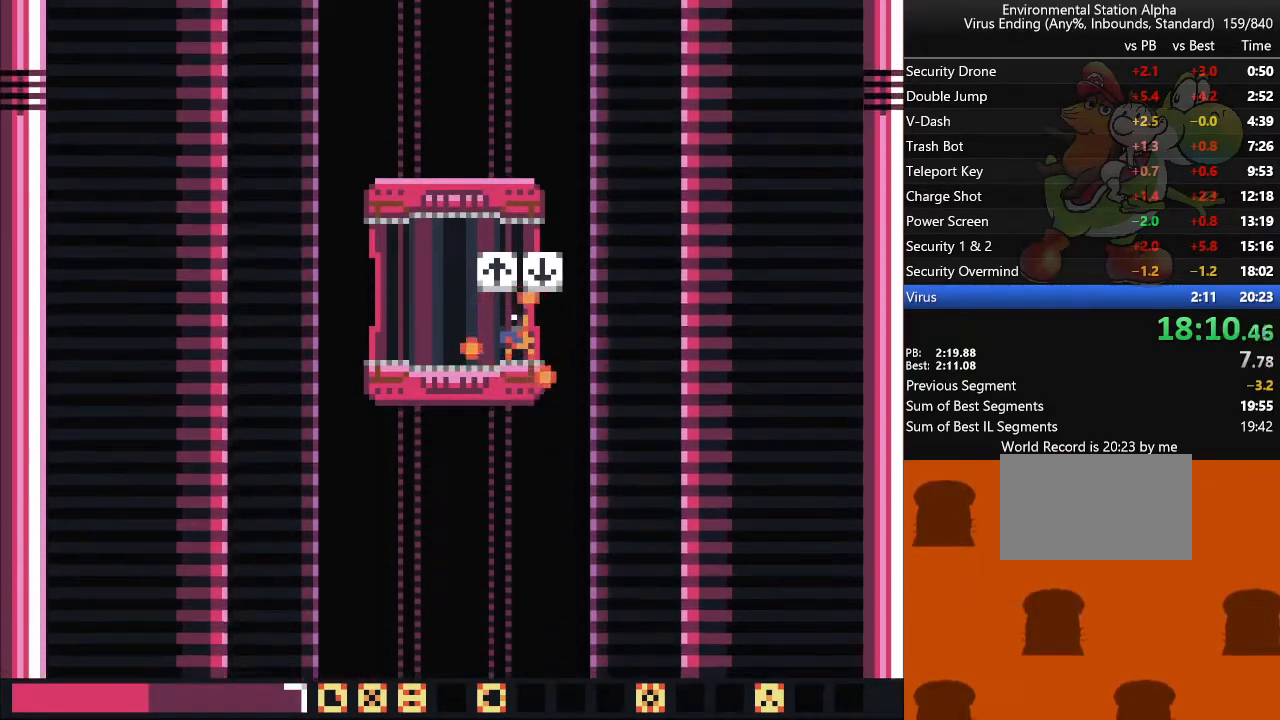
{"dt_ms": 500, "buttons": ["DPAD_UP", "DPAD_LEFT"], "events": []}
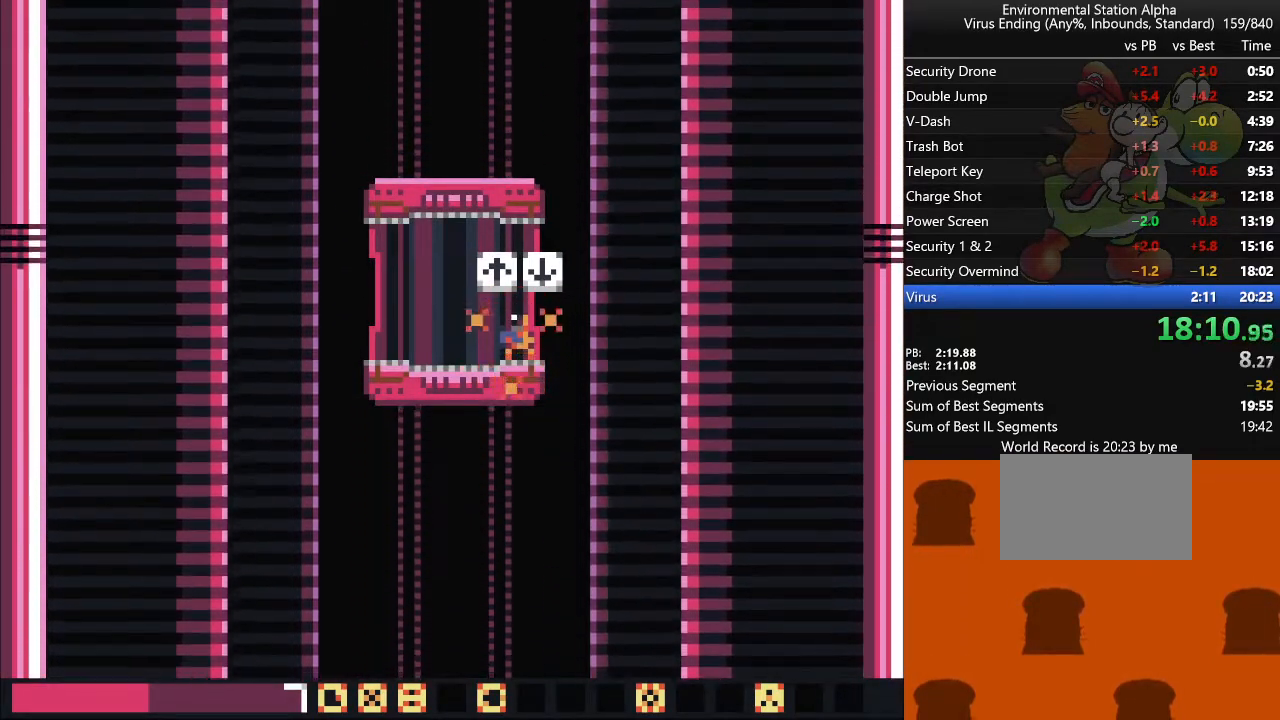
{"dt_ms": 500, "buttons": ["DPAD_UP", "DPAD_LEFT"], "events": []}
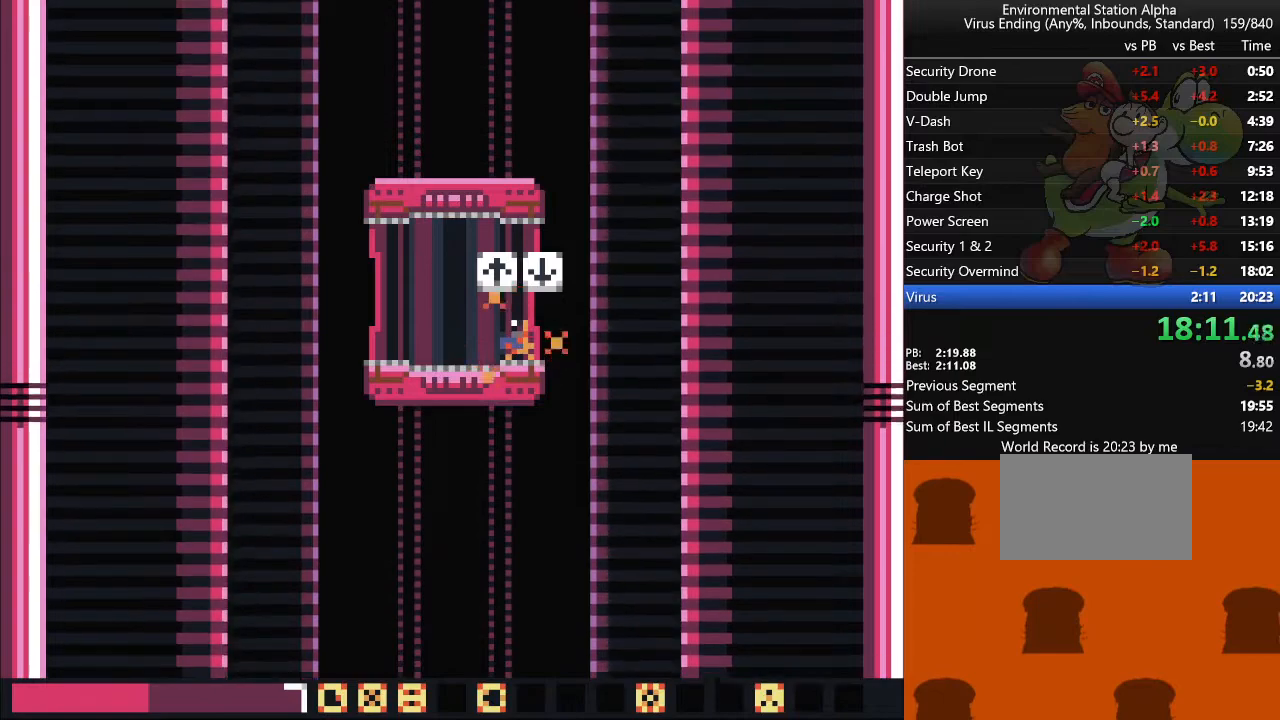
{"dt_ms": 500, "buttons": ["DPAD_UP", "DPAD_LEFT"], "events": []}
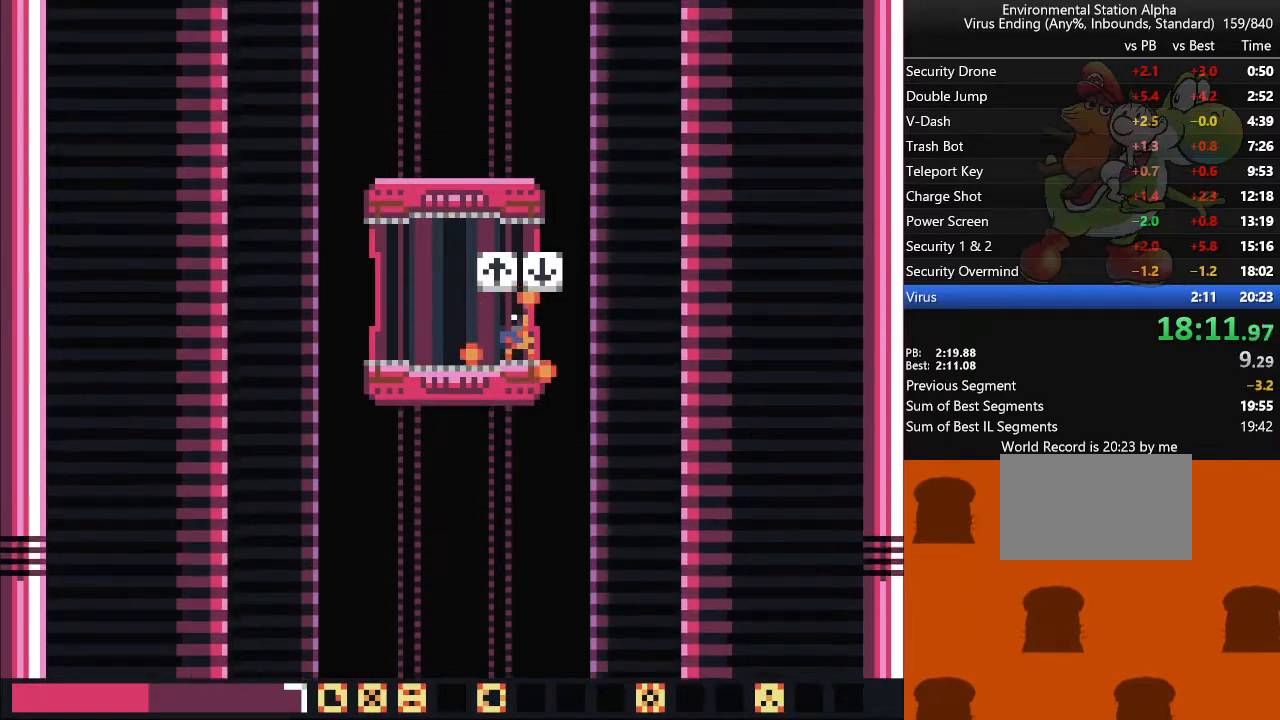
{"dt_ms": 500, "buttons": ["DPAD_UP", "DPAD_LEFT"], "events": []}
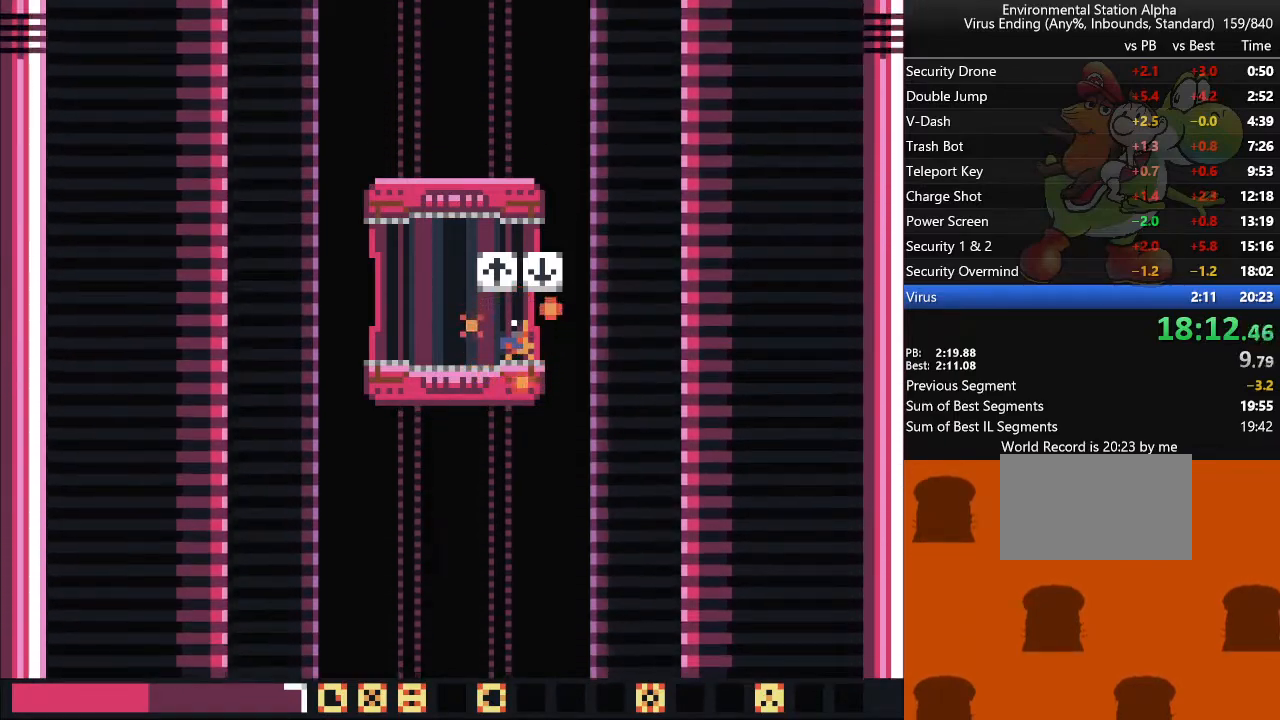
{"dt_ms": 500, "buttons": ["DPAD_UP", "DPAD_LEFT"], "events": []}